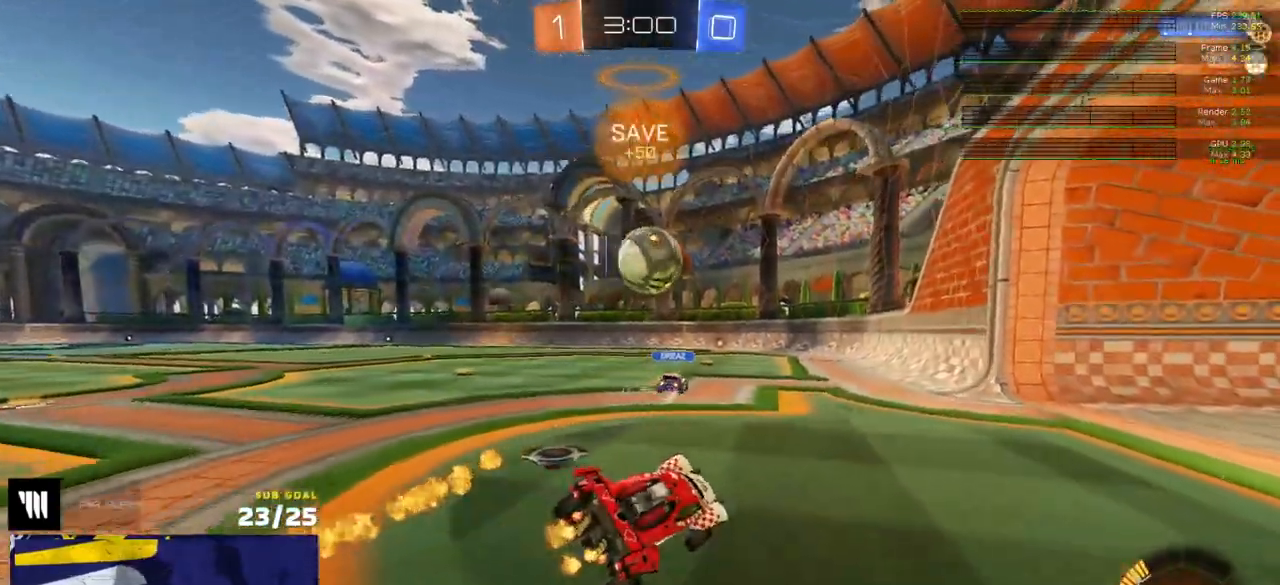
Gameplay with a controller (Xbox layout); each line is a JSON object with the inputs held at the frame after it. "events" lists button and stick changes between this image and that frame as [ms after this image, input, new state], when the widget could be followed in between.
{"buttons": ["L1", "R1"], "left_stick": "left", "right_stick": "center", "events": [[67, "left_stick", "left"], [167, "R1", "down"], [167, "left_stick", "center"], [217, "A", "down"], [217, "left_stick", "left"], [233, "R2", "up"], [267, "A", "up"], [267, "L1", "down"], [317, "A", "down"], [350, "left_stick", "down-left"], [433, "A", "up"], [500, "left_stick", "left"]]}
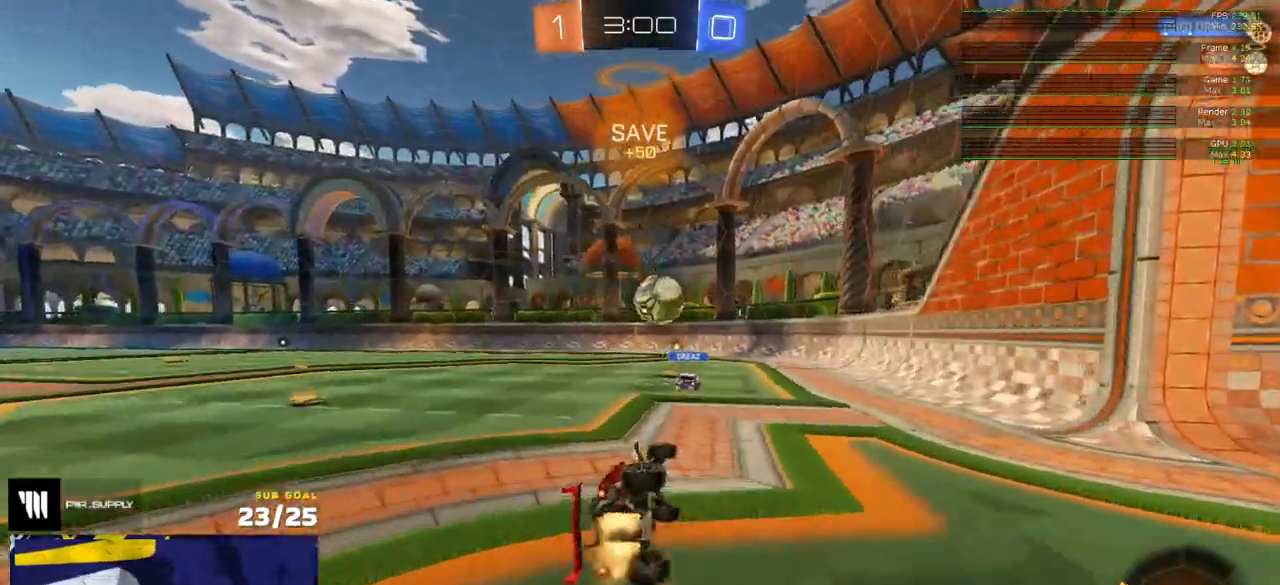
{"buttons": ["R2"], "left_stick": "center", "right_stick": "center", "events": [[150, "R1", "up"], [150, "R2", "down"], [433, "left_stick", "center"], [450, "L1", "up"]]}
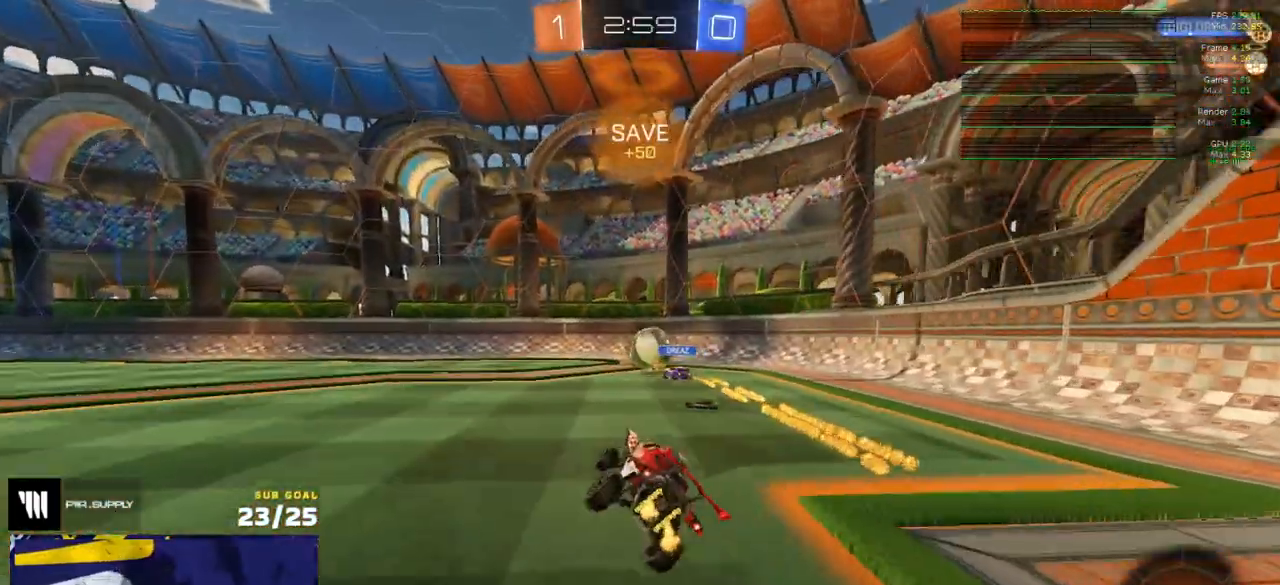
{"buttons": ["R2", "L3"], "left_stick": "down-right", "right_stick": "center", "events": [[183, "left_stick", "down-left"], [283, "L3", "down"], [333, "left_stick", "down-right"]]}
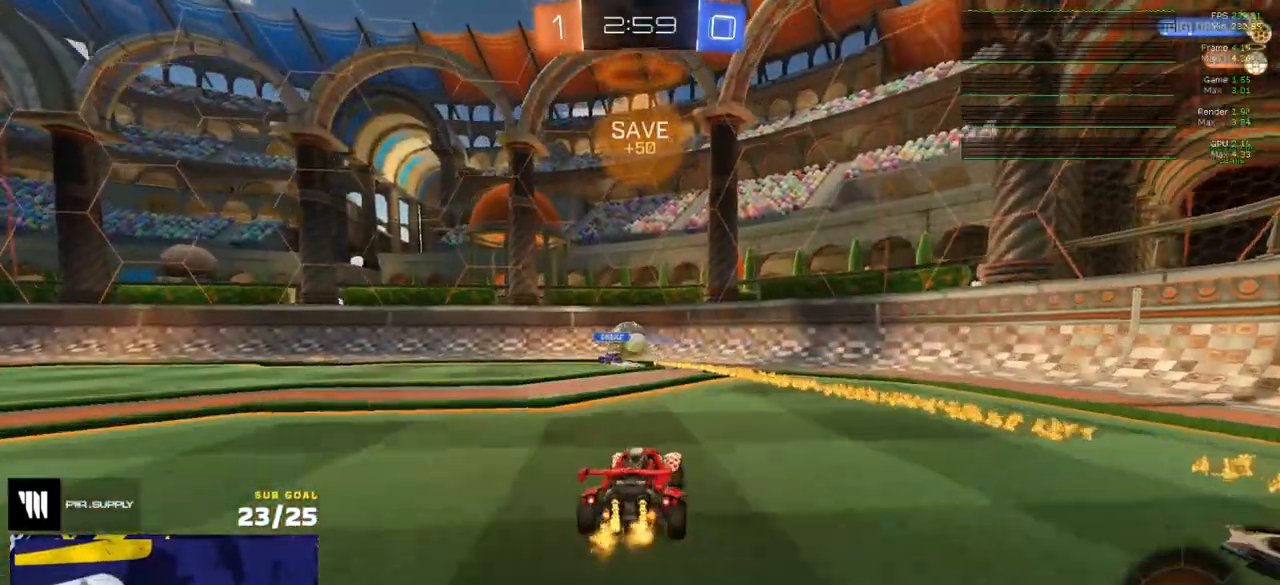
{"buttons": ["R2"], "left_stick": "right", "right_stick": "center", "events": [[17, "left_stick", "right"], [100, "L3", "up"], [267, "left_stick", "left"], [400, "X", "down"], [417, "left_stick", "right"], [483, "X", "up"]]}
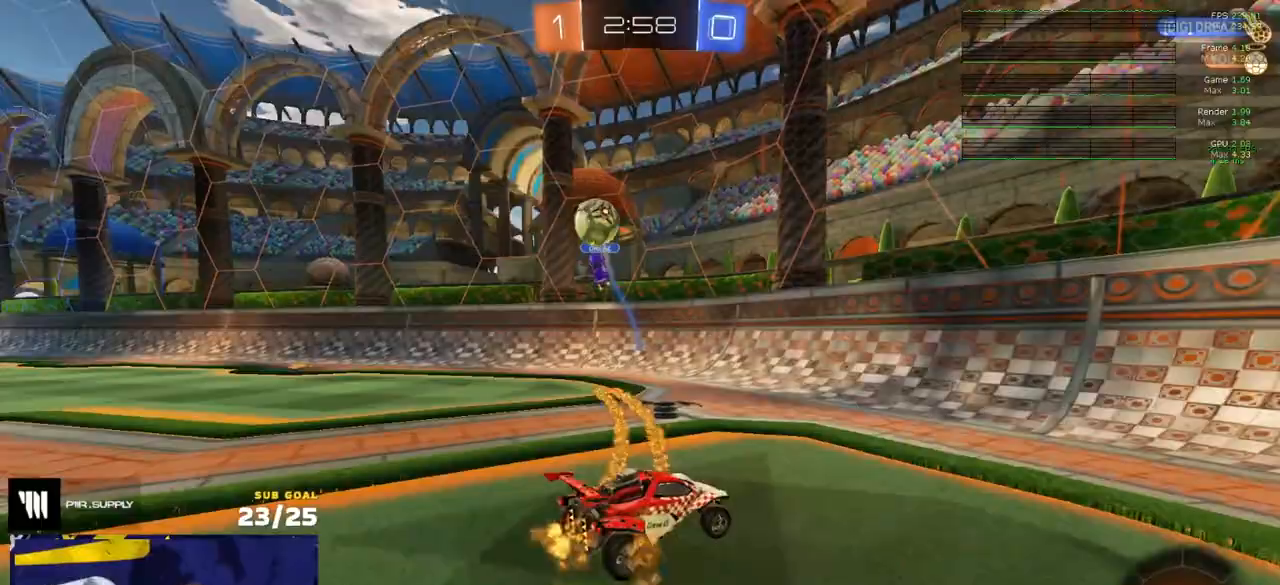
{"buttons": ["A", "R1", "R2"], "left_stick": "right", "right_stick": "center", "events": [[167, "left_stick", "center"], [317, "left_stick", "right"], [383, "A", "down"], [383, "R1", "down"], [417, "A", "up"], [467, "A", "down"]]}
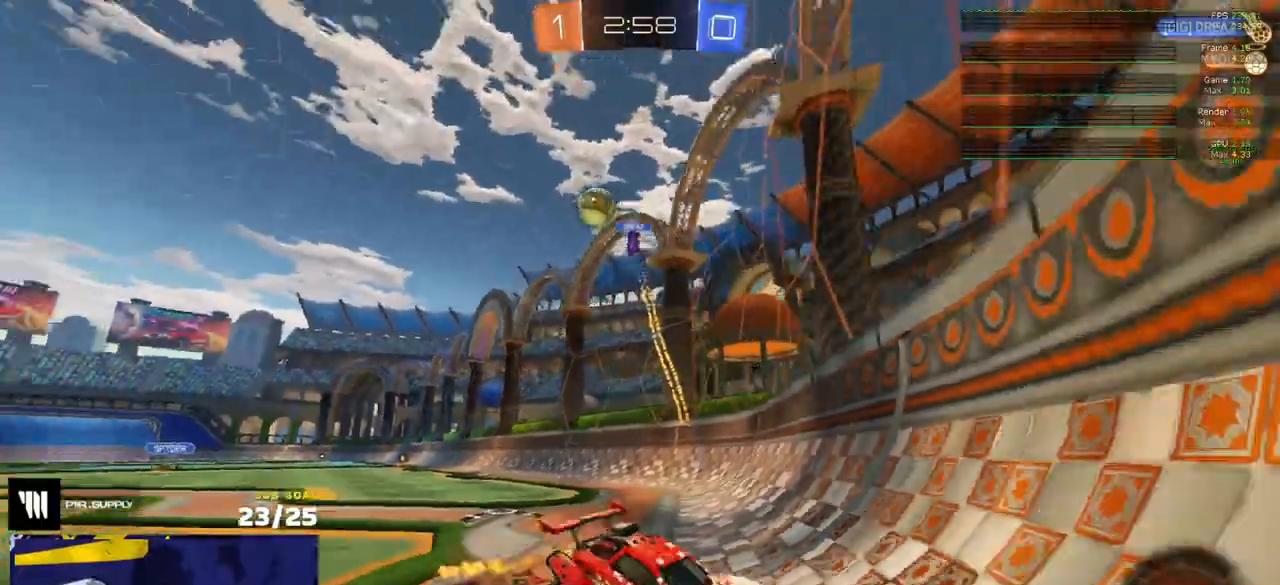
{"buttons": ["R2"], "left_stick": "left", "right_stick": "center", "events": [[17, "left_stick", "down-right"], [33, "R1", "up"], [50, "A", "up"], [267, "left_stick", "center"], [400, "left_stick", "left"]]}
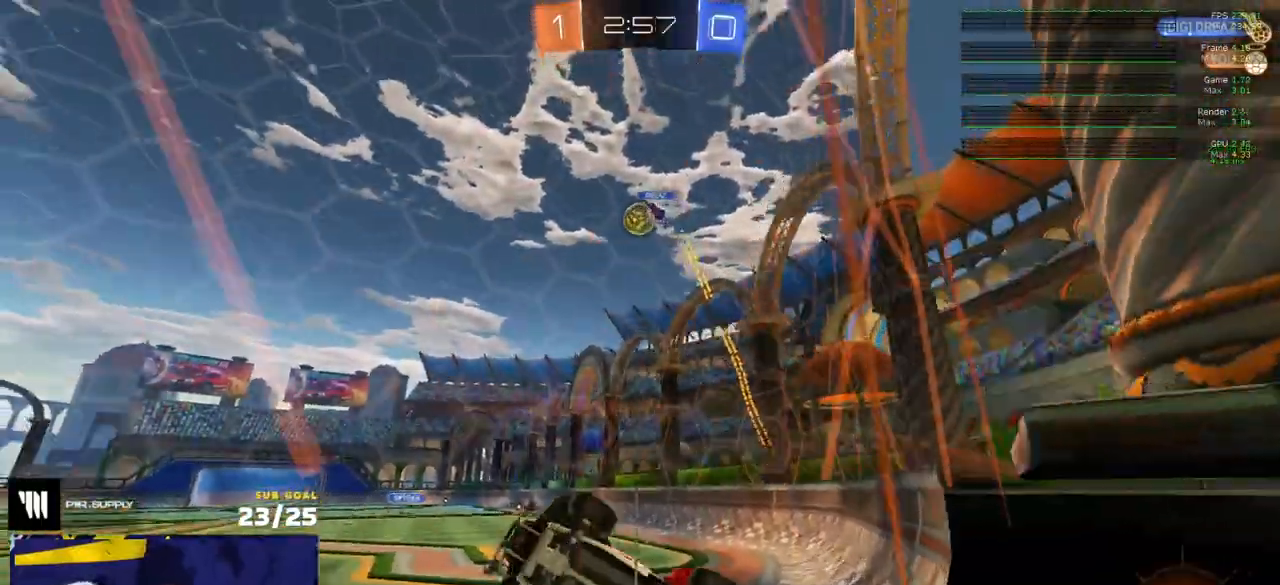
{"buttons": ["R2"], "left_stick": "up-right", "right_stick": "center", "events": [[200, "left_stick", "center"], [317, "left_stick", "up-right"], [400, "X", "down"], [500, "X", "up"]]}
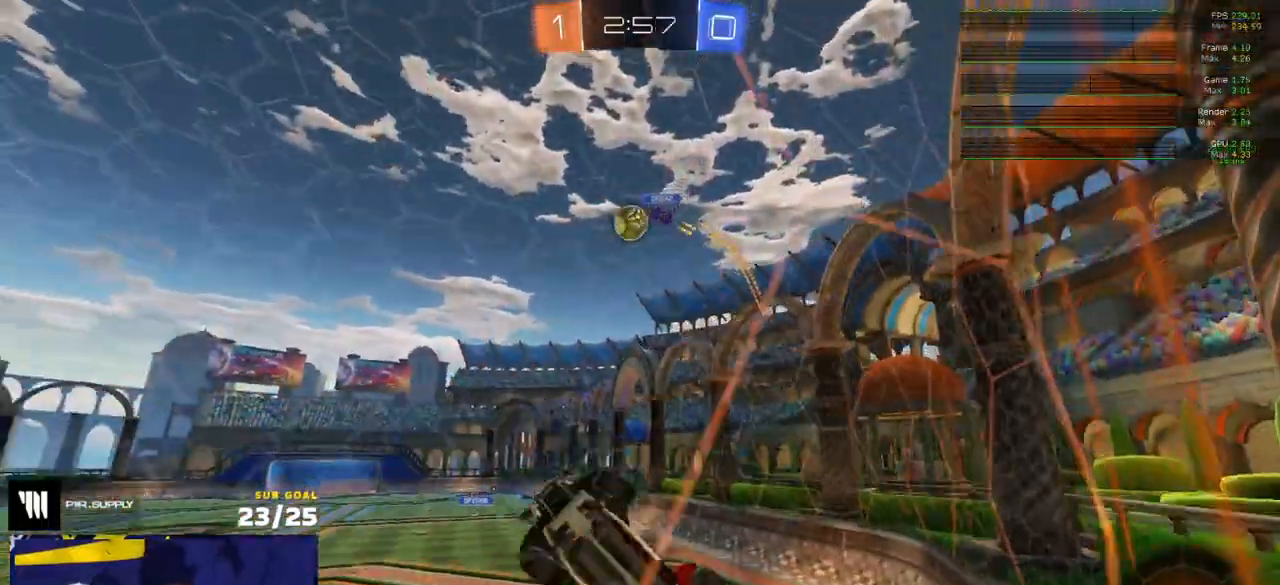
{"buttons": ["R2"], "left_stick": "center", "right_stick": "center", "events": [[17, "left_stick", "right"], [300, "L2", "down"], [317, "R2", "up"], [333, "left_stick", "left"], [417, "R2", "down"], [433, "L2", "up"], [500, "left_stick", "center"]]}
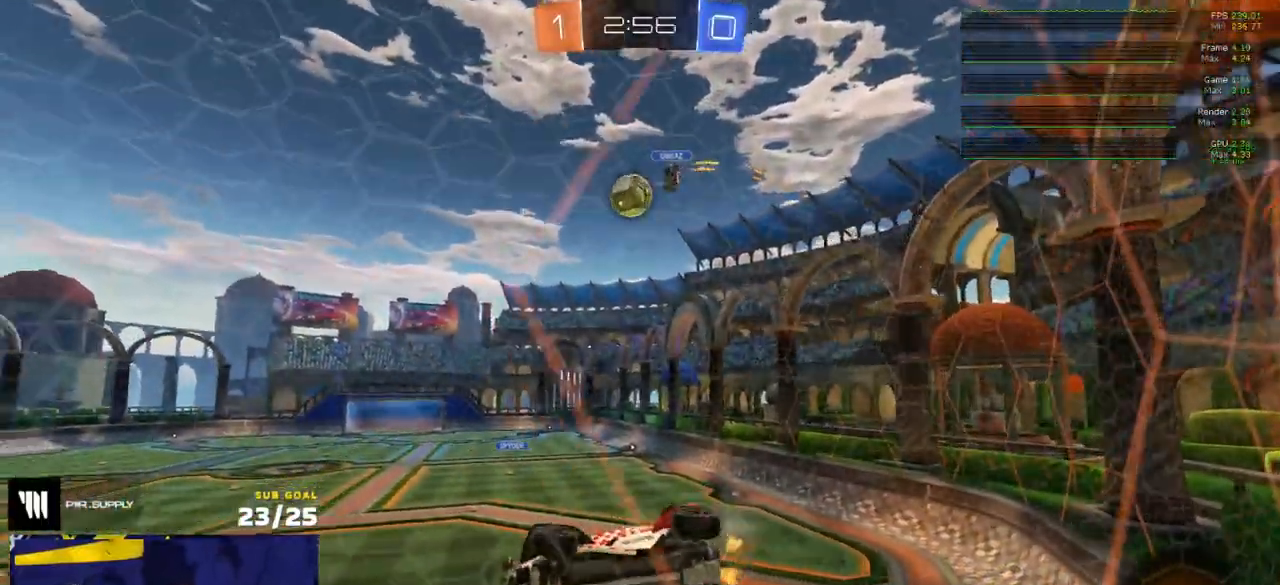
{"buttons": ["R2"], "left_stick": "right", "right_stick": "center", "events": [[367, "left_stick", "right"]]}
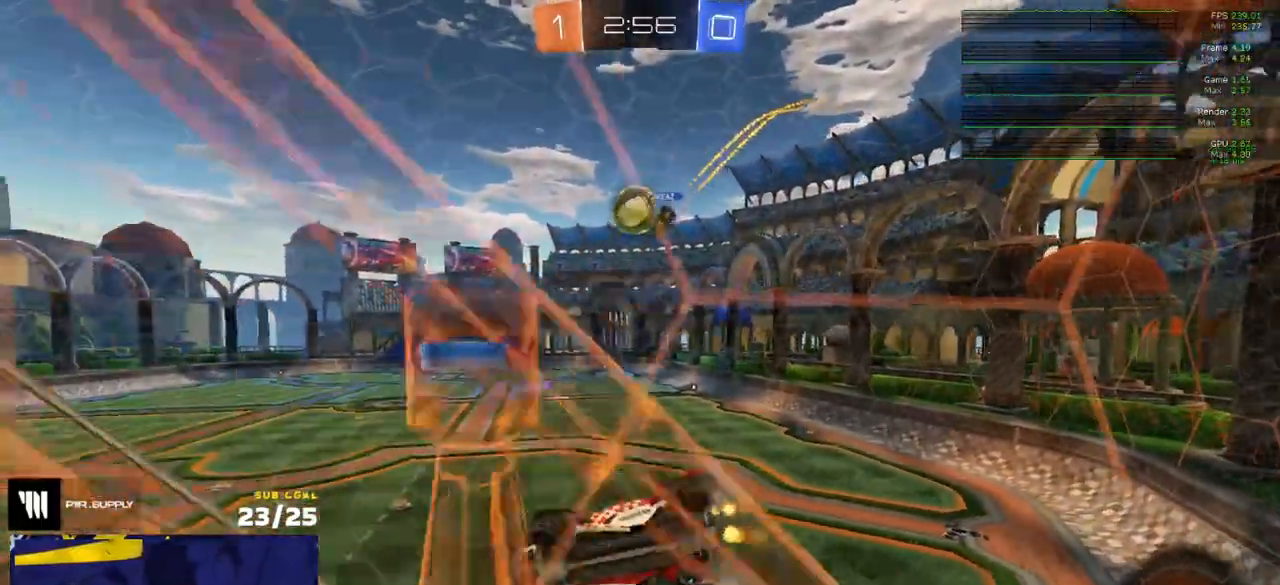
{"buttons": ["L2"], "left_stick": "center", "right_stick": "center", "events": [[17, "left_stick", "up-left"], [83, "left_stick", "center"], [367, "L2", "down"], [367, "left_stick", "left"], [400, "R2", "up"], [450, "left_stick", "center"]]}
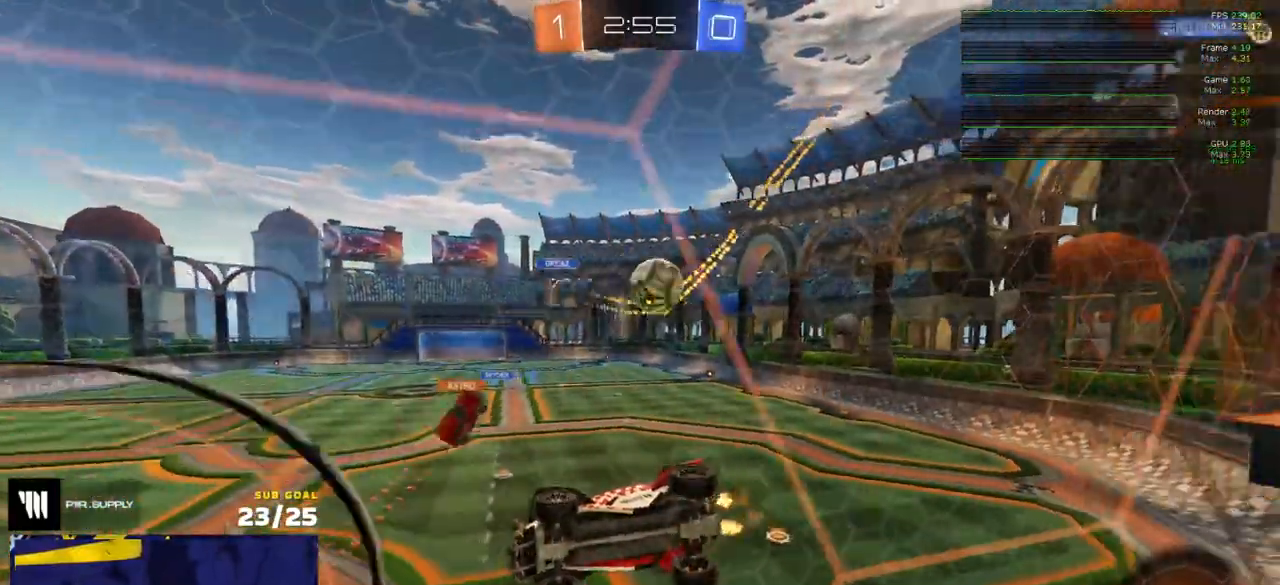
{"buttons": ["R2"], "left_stick": "right", "right_stick": "center", "events": [[183, "L2", "up"], [183, "left_stick", "right"], [200, "R2", "down"]]}
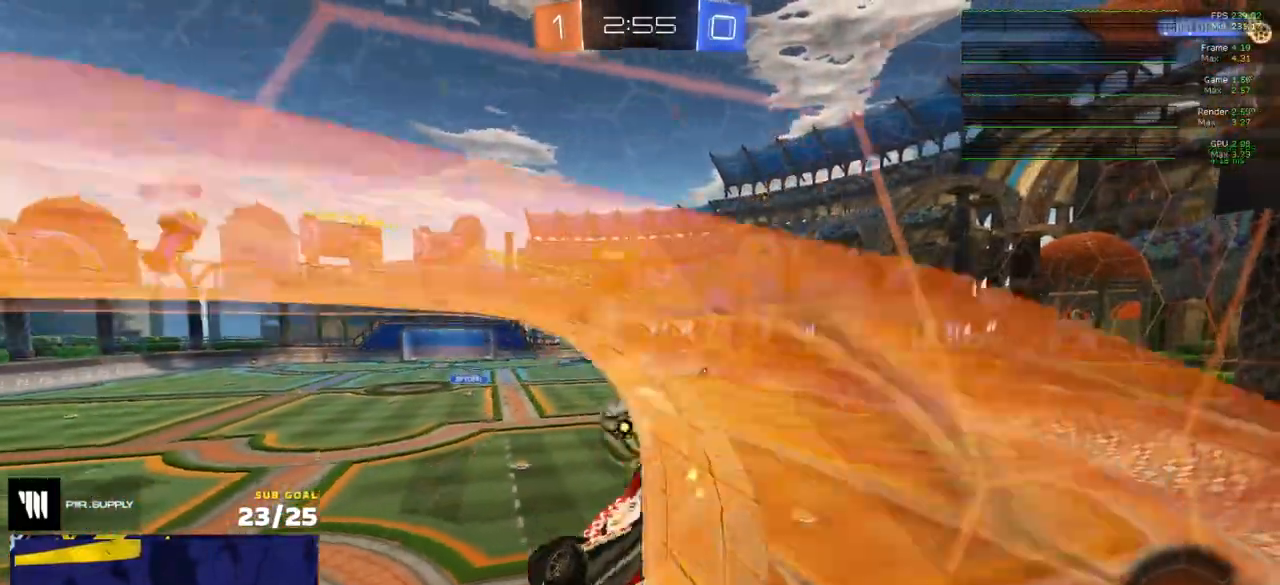
{"buttons": ["A"], "left_stick": "down-right", "right_stick": "center", "events": [[100, "left_stick", "down-right"], [117, "R2", "up"], [467, "A", "down"]]}
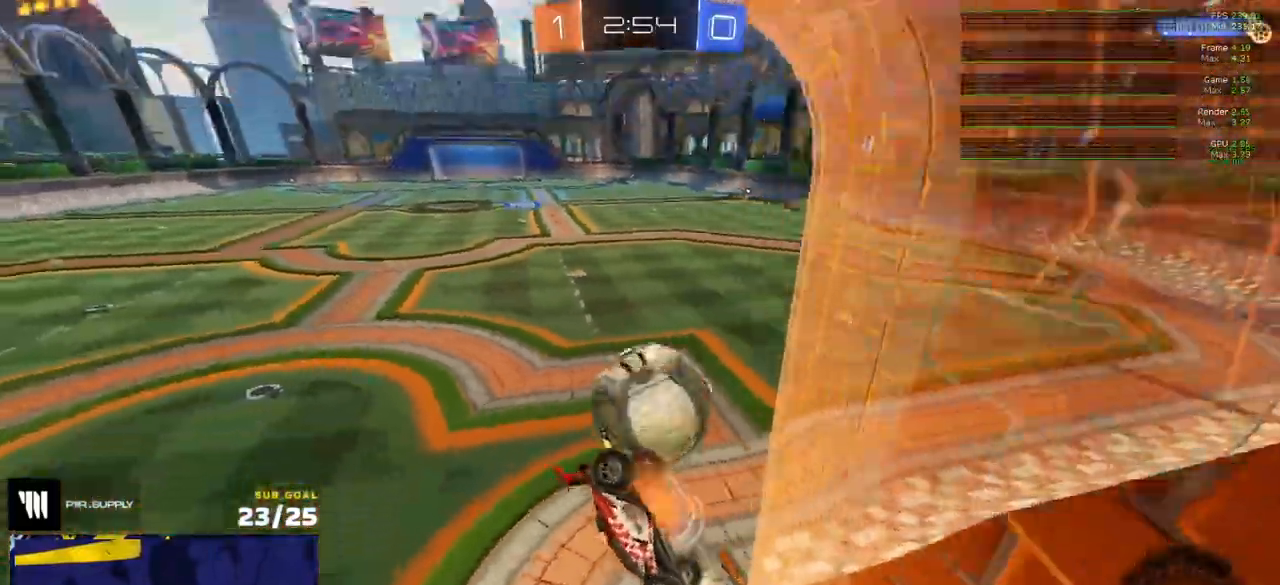
{"buttons": ["L3"], "left_stick": "up", "right_stick": "center"}
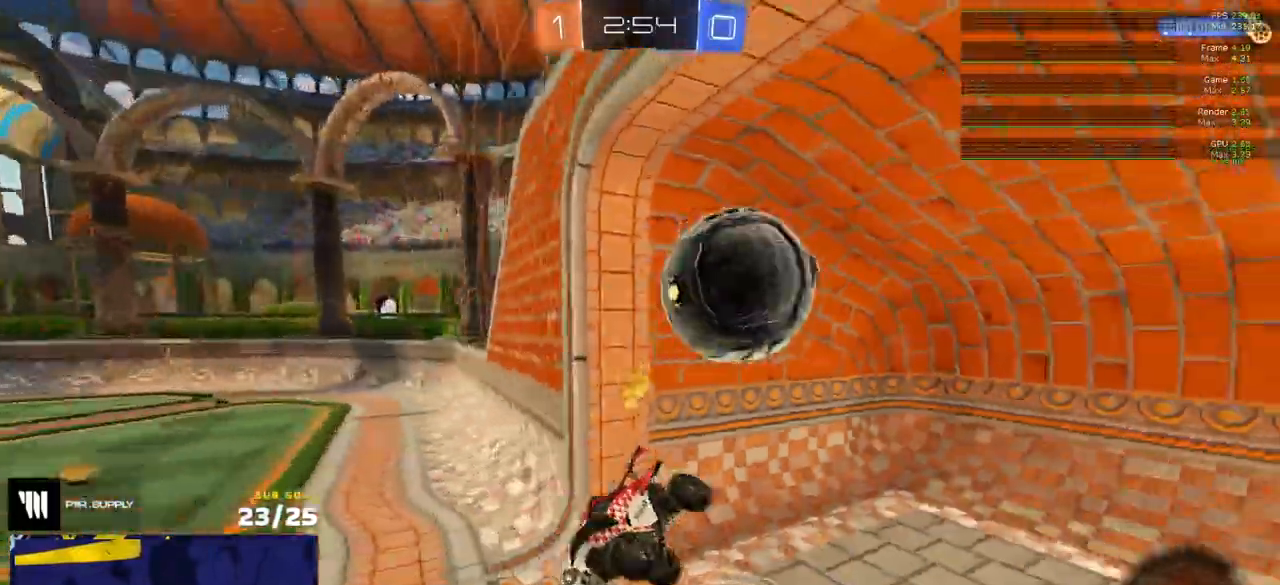
{"buttons": [], "left_stick": "center", "right_stick": "center", "events": [[183, "left_stick", "up-left"], [333, "L3", "up"], [367, "left_stick", "center"]]}
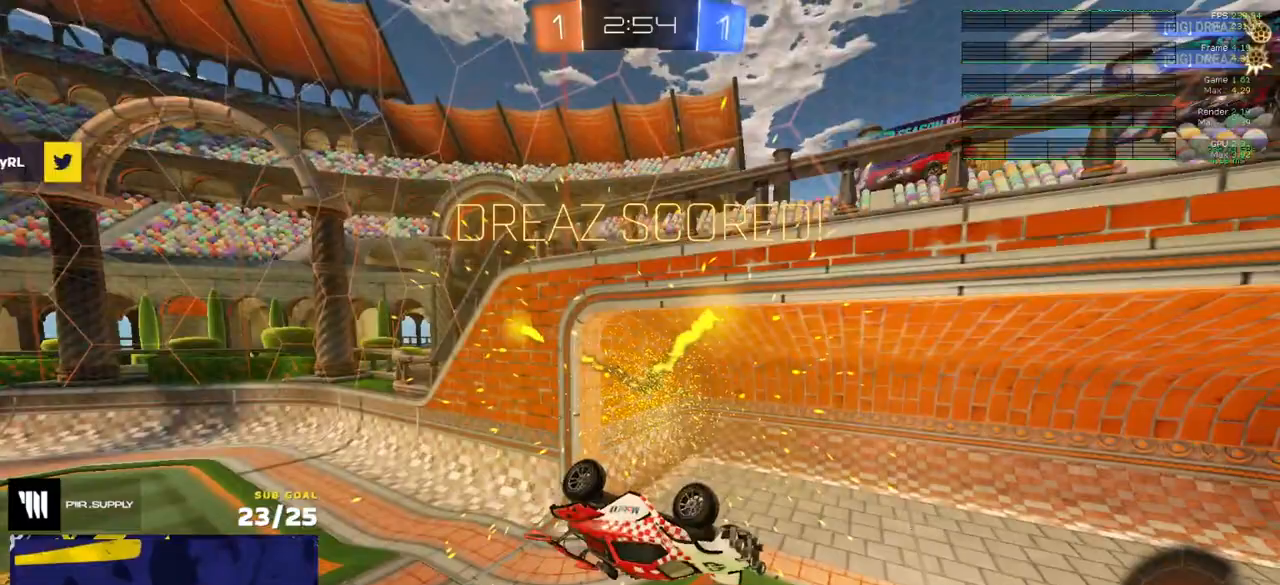
{"buttons": ["L1"], "left_stick": "down-right", "right_stick": "center", "events": [[133, "left_stick", "down-right"], [500, "L1", "down"]]}
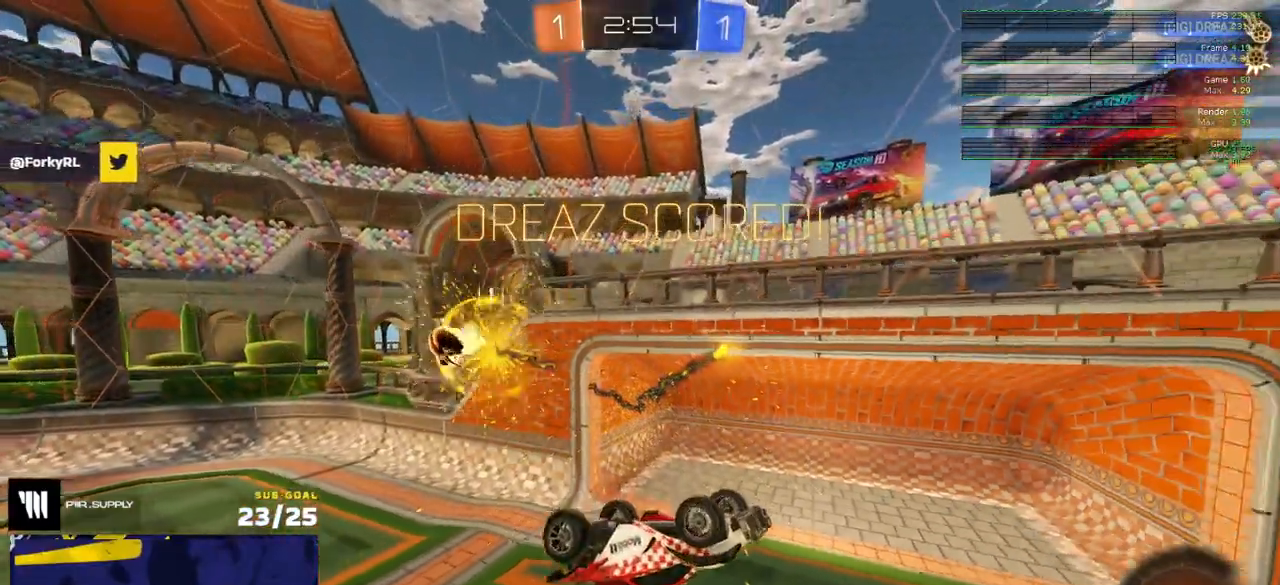
{"buttons": ["L1"], "left_stick": "up-right", "right_stick": "center", "events": [[17, "left_stick", "right"], [250, "left_stick", "up-right"]]}
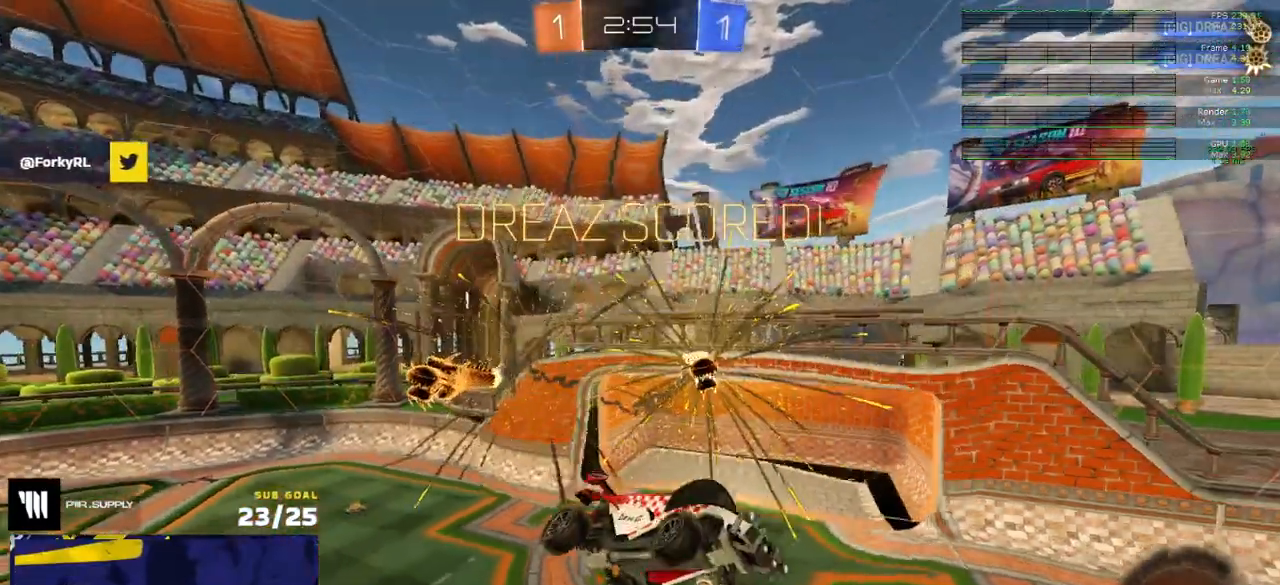
{"buttons": ["L1", "R2"], "left_stick": "right", "right_stick": "center", "events": [[233, "left_stick", "right"], [367, "R2", "down"]]}
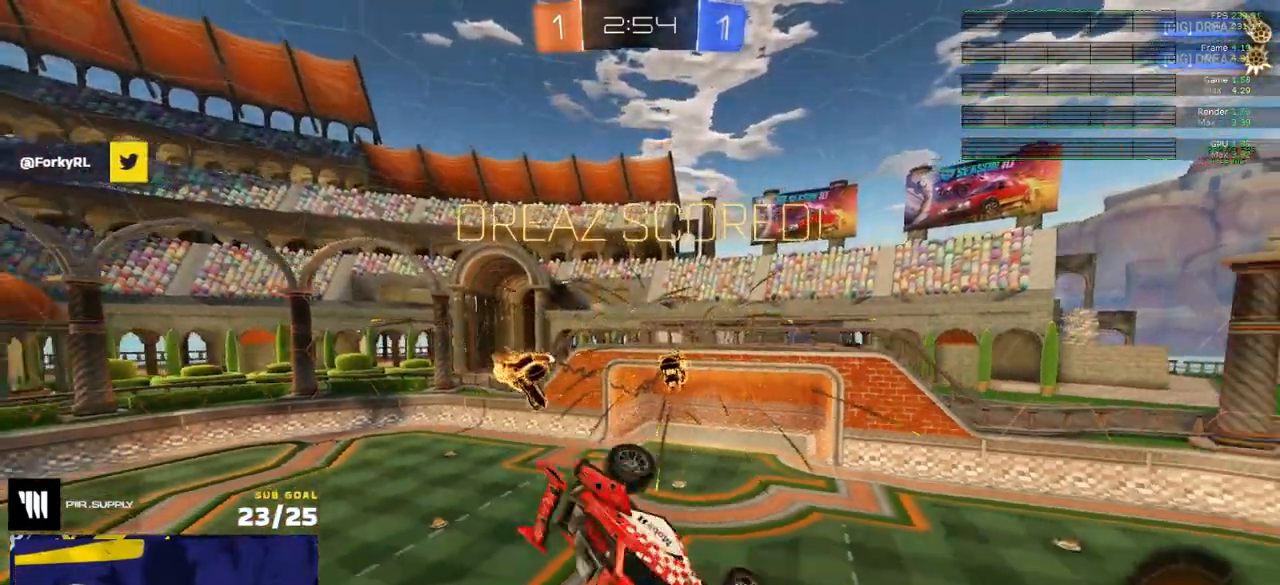
{"buttons": ["L1", "R2"], "left_stick": "up-right", "right_stick": "center", "events": [[50, "left_stick", "up-right"]]}
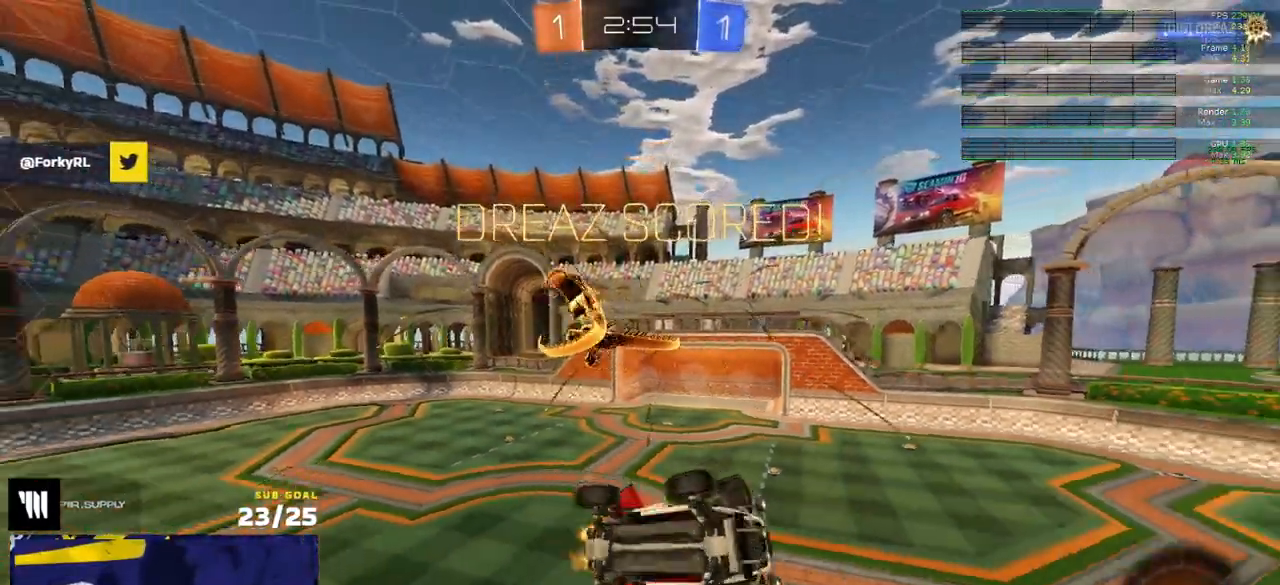
{"buttons": ["L1", "R2"], "left_stick": "left", "right_stick": "center", "events": [[33, "left_stick", "right"], [300, "L1", "up"], [317, "left_stick", "center"], [483, "L1", "down"], [483, "left_stick", "left"]]}
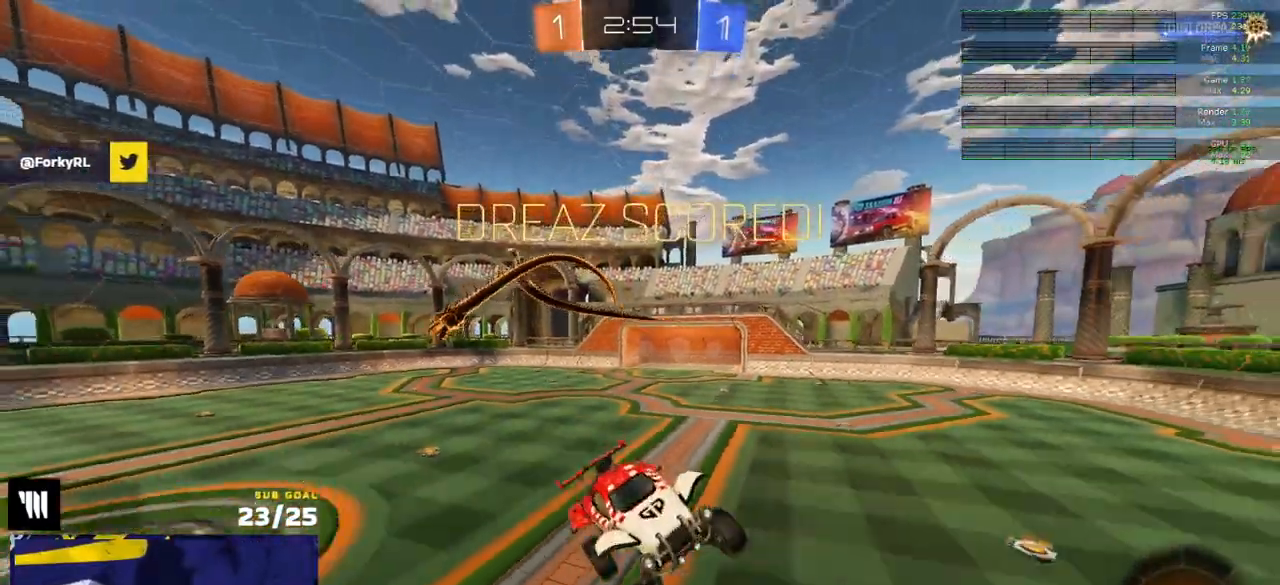
{"buttons": ["R2"], "left_stick": "left", "right_stick": "center", "events": [[150, "L1", "up"], [167, "left_stick", "down"], [250, "left_stick", "center"], [350, "left_stick", "left"], [417, "X", "down"], [500, "X", "up"]]}
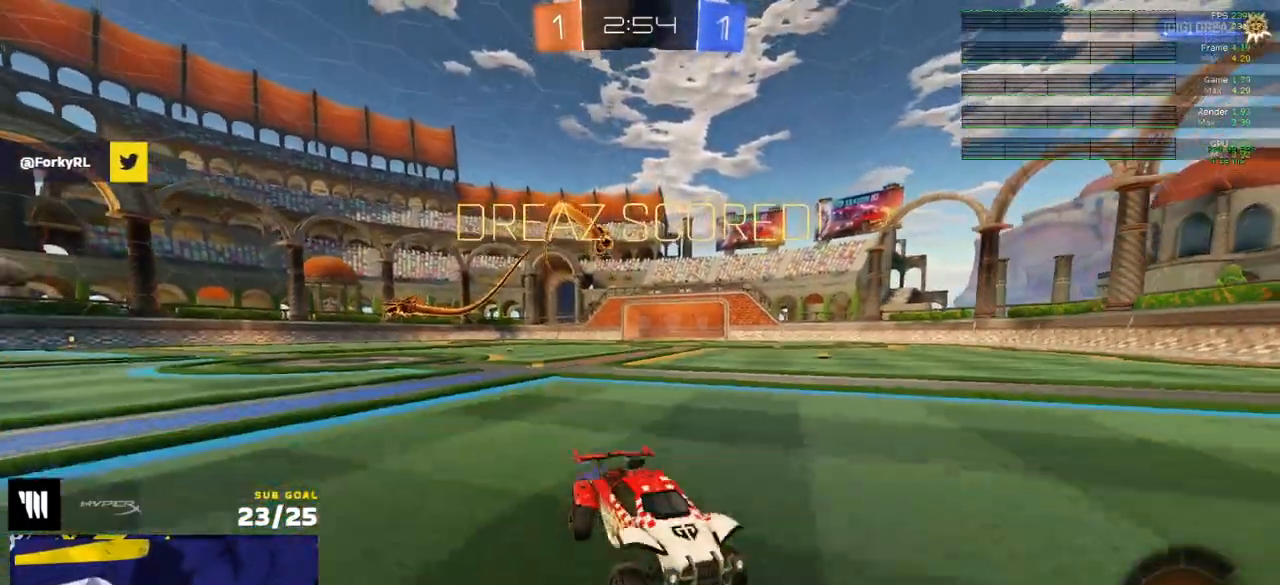
{"buttons": ["R2"], "left_stick": "center", "right_stick": "center", "events": [[133, "X", "down"], [217, "X", "up"], [467, "left_stick", "center"]]}
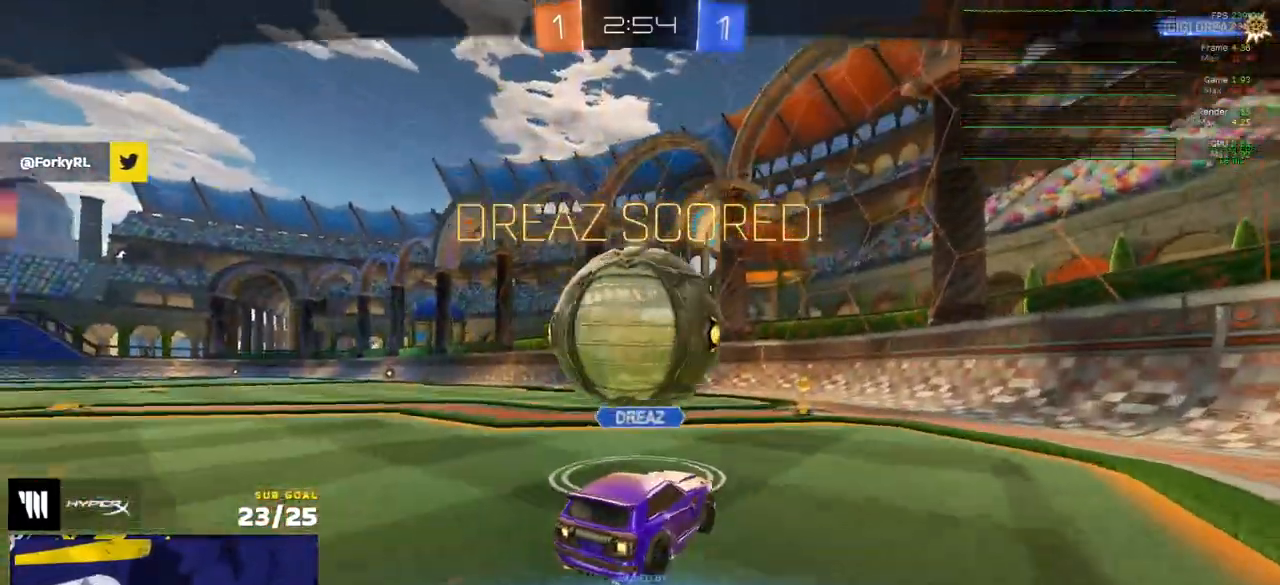
{"buttons": ["R2"], "left_stick": "center", "right_stick": "center", "events": [[167, "A", "down"], [300, "A", "up"], [417, "A", "down"], [483, "A", "up"]]}
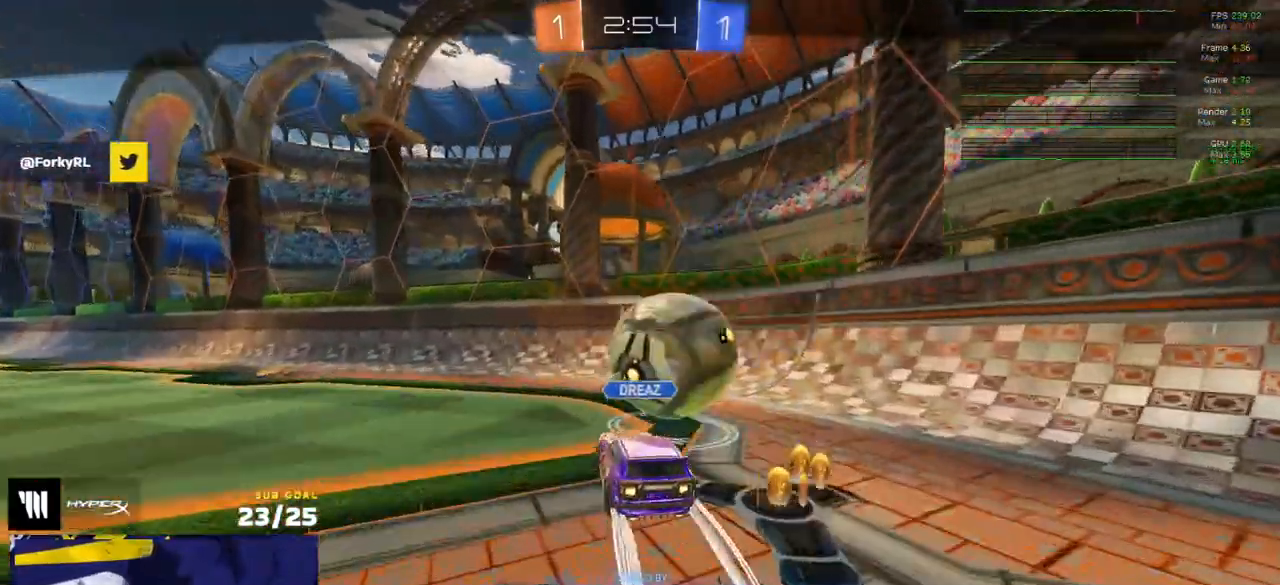
{"buttons": ["R2"], "left_stick": "center", "right_stick": "center", "events": []}
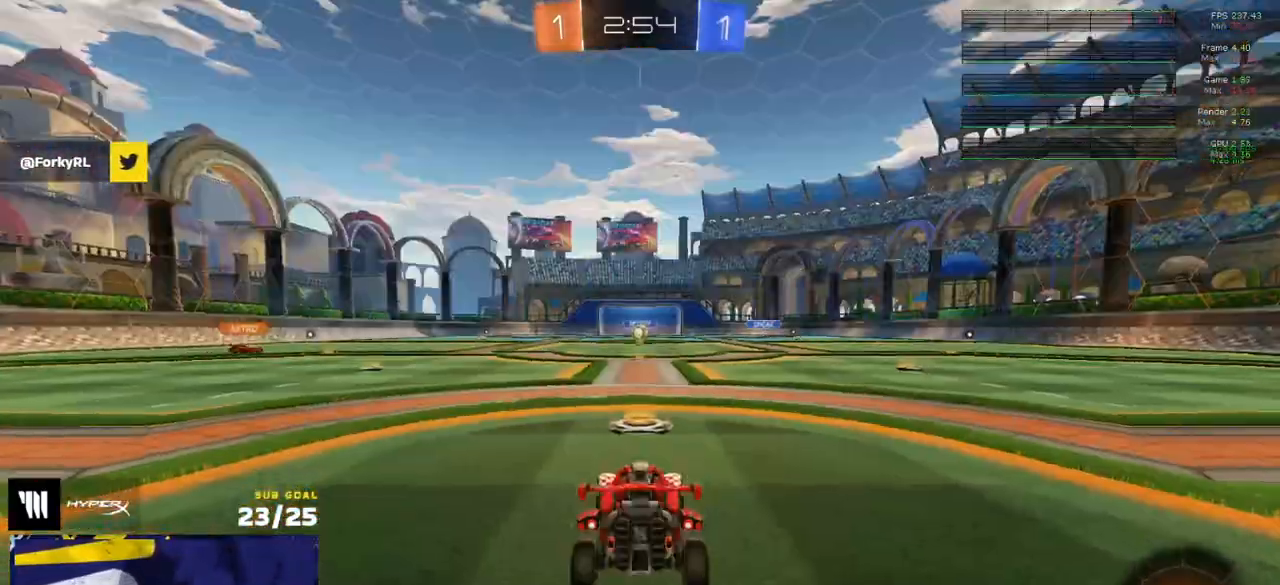
{"buttons": ["R2"], "left_stick": "center", "right_stick": "center", "events": []}
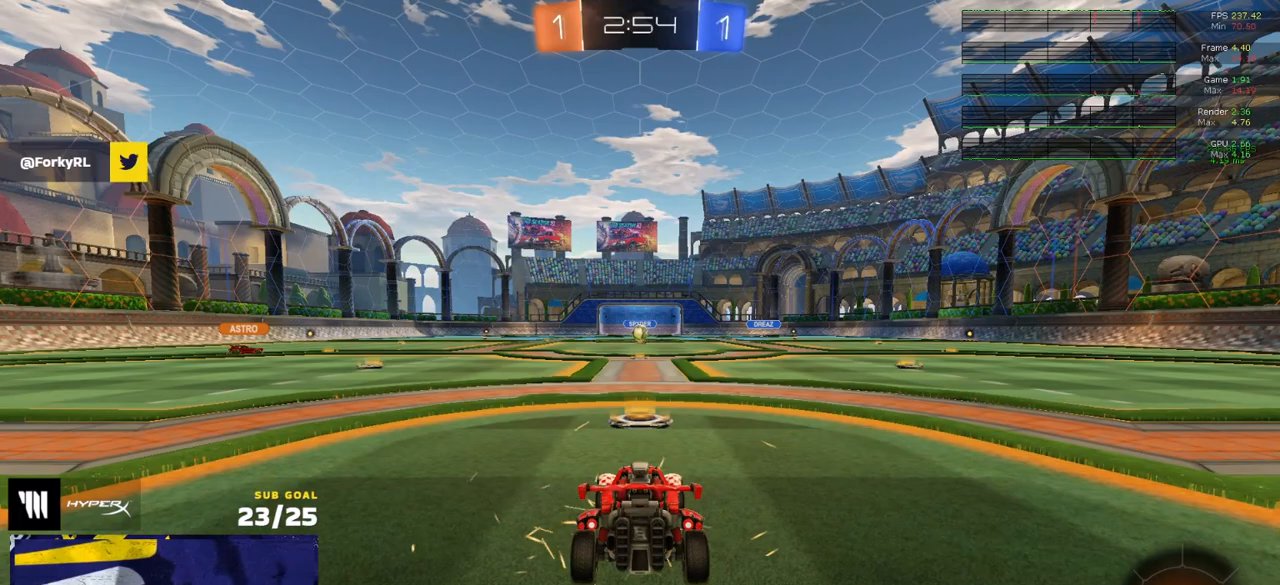
{"buttons": ["R2"], "left_stick": "center", "right_stick": "center", "events": []}
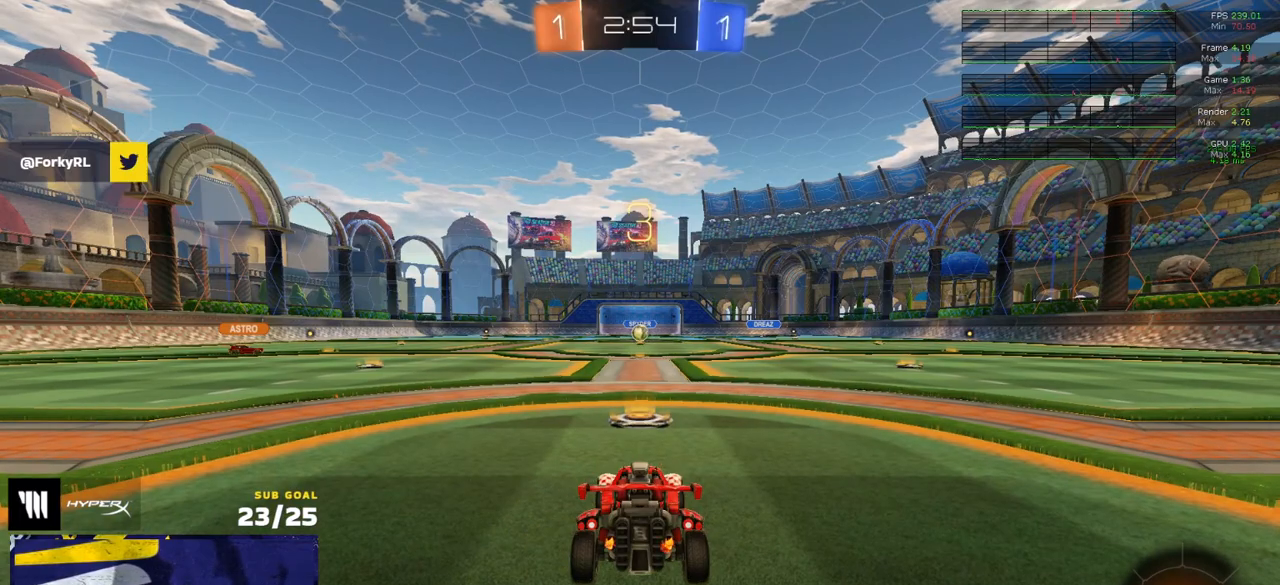
{"buttons": ["R2"], "left_stick": "center", "right_stick": "center", "events": []}
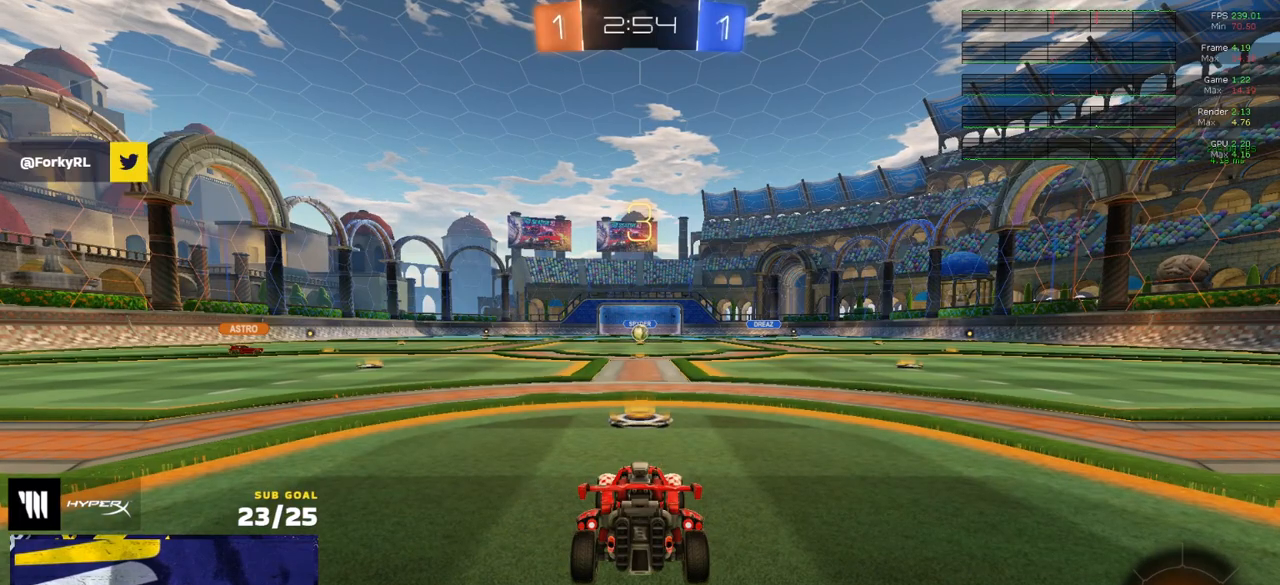
{"buttons": ["R2"], "left_stick": "center", "right_stick": "center", "events": []}
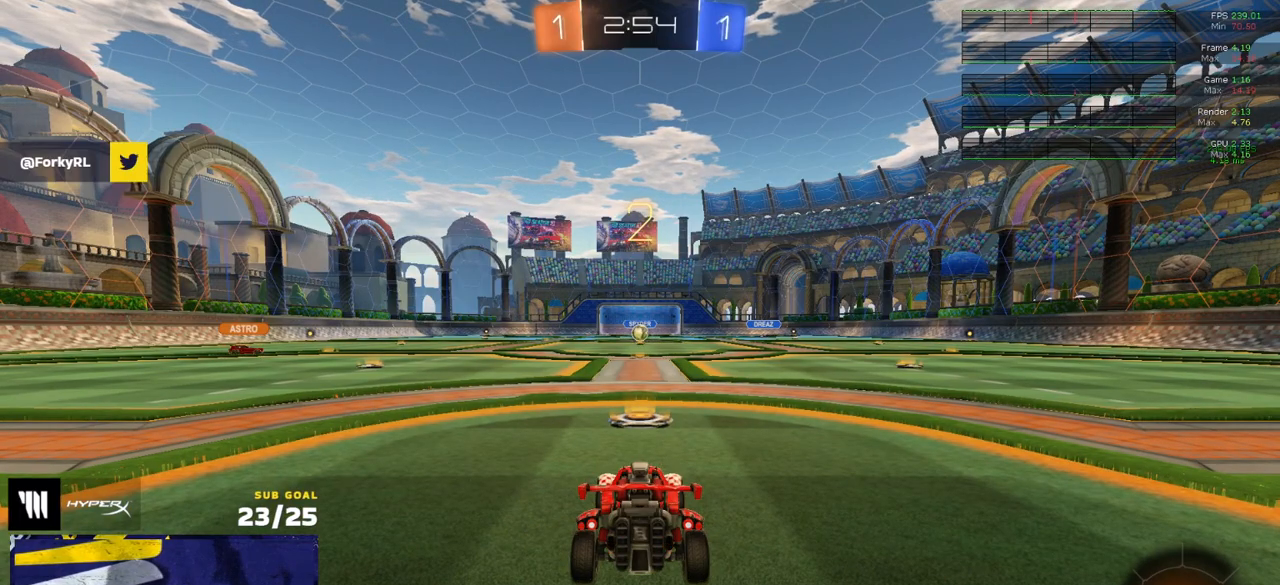
{"buttons": ["R2"], "left_stick": "center", "right_stick": "center", "events": []}
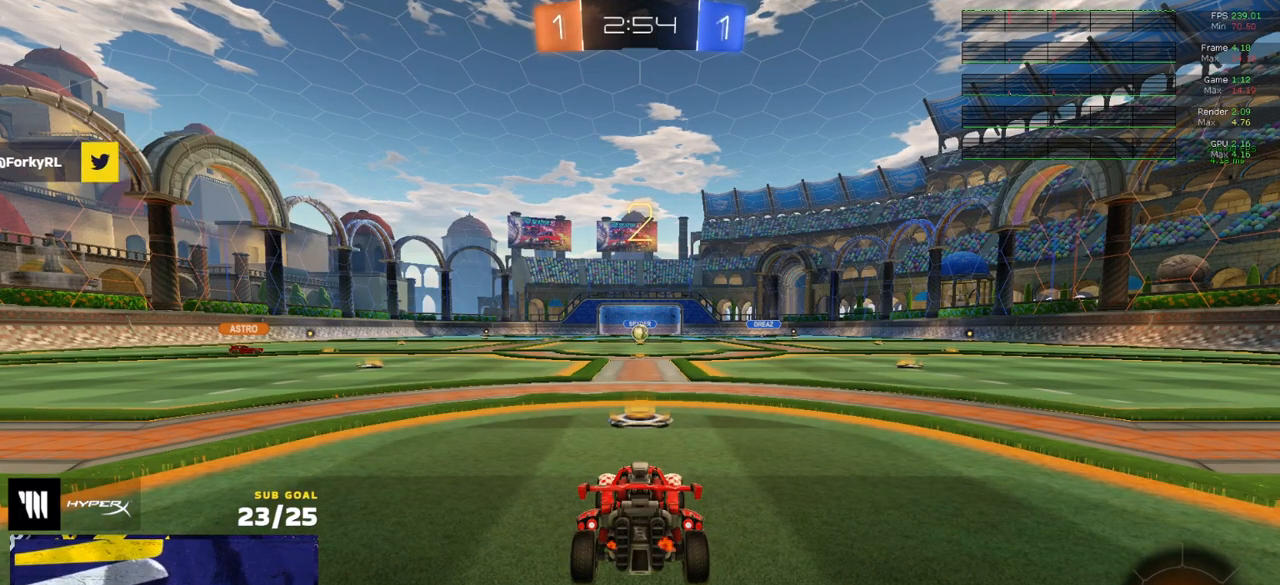
{"buttons": ["R2"], "left_stick": "center", "right_stick": "center", "events": []}
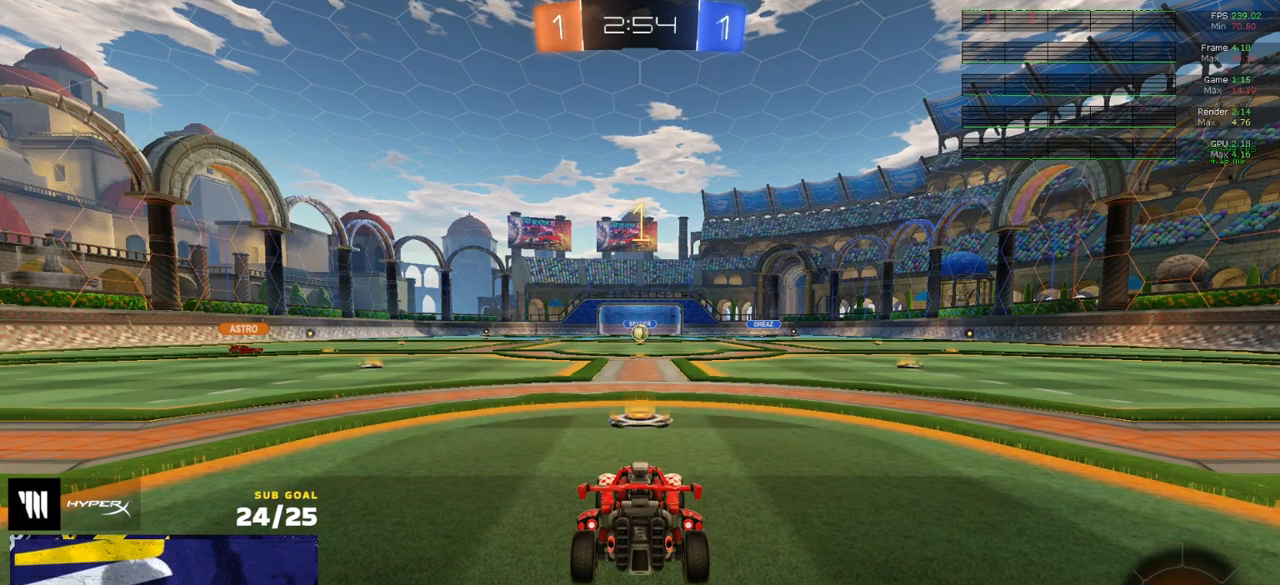
{"buttons": ["R2"], "left_stick": "center", "right_stick": "center", "events": []}